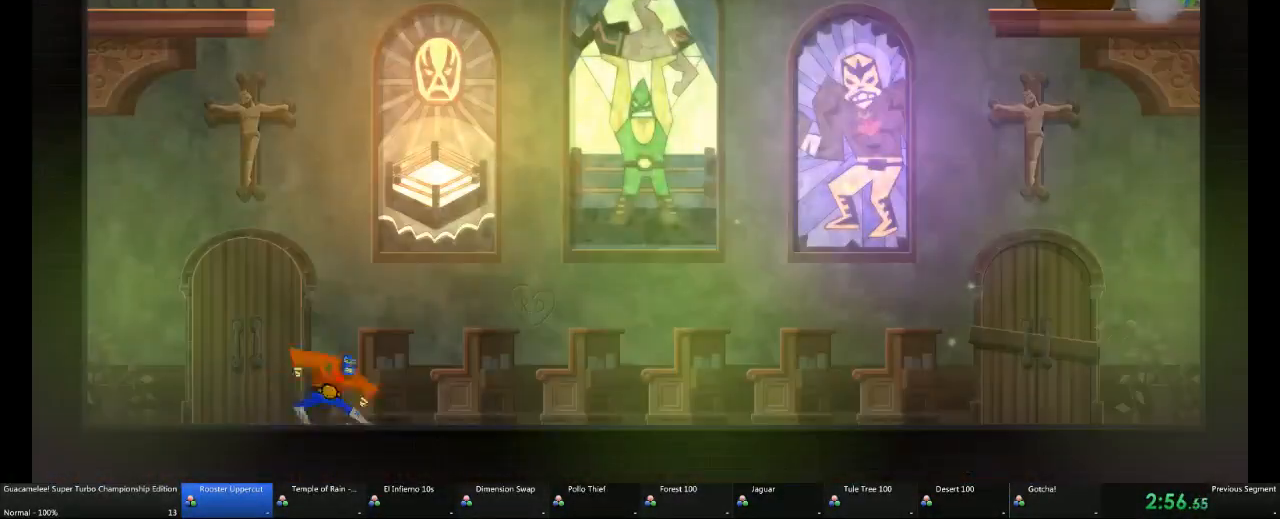
Gameplay with a controller (Xbox layout); each line is a JSON object with the inputs held at the frame after it (dt_ms = milliseconds from this image to that frame). "events" lists button and stick changes between this image and that frame as [ms after this image, input, new state], when the widget could be followed in between. Not read: L2 L3 R3.
{"dt_ms": 500, "buttons": [], "left_stick": "right", "right_stick": "center", "events": [[283, "left_stick", "center"], [467, "left_stick", "right"]]}
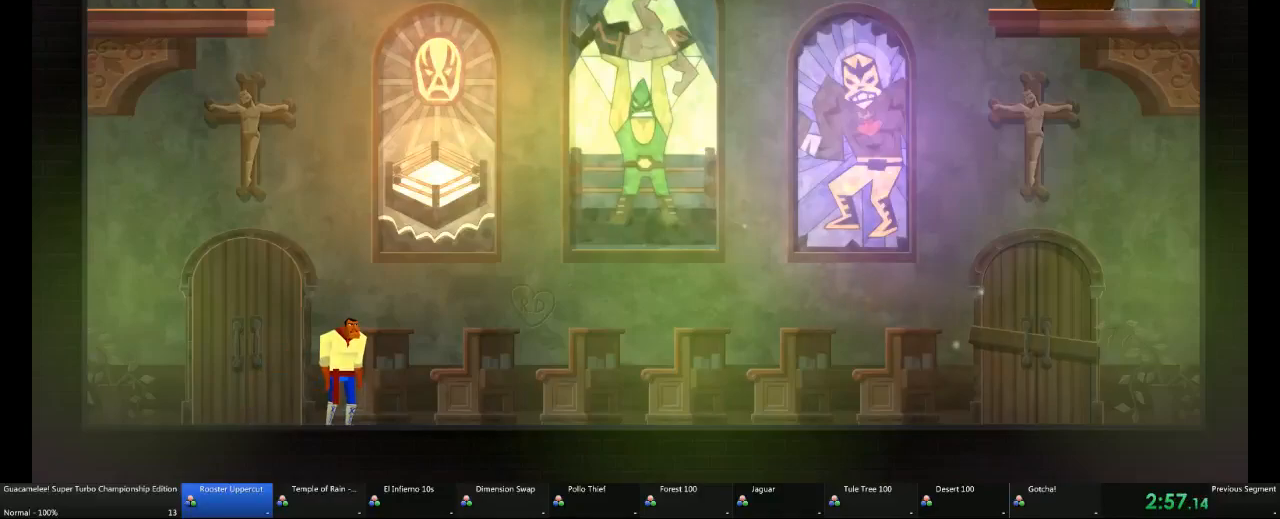
{"dt_ms": 500, "buttons": [], "left_stick": "right", "right_stick": "center", "events": []}
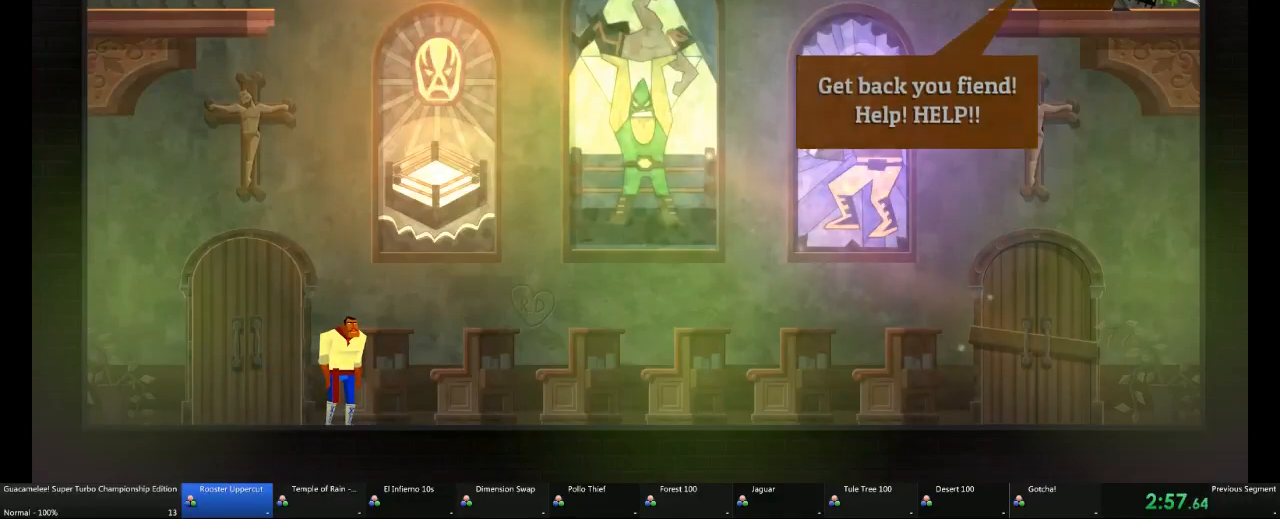
{"dt_ms": 500, "buttons": [], "left_stick": "right", "right_stick": "center", "events": []}
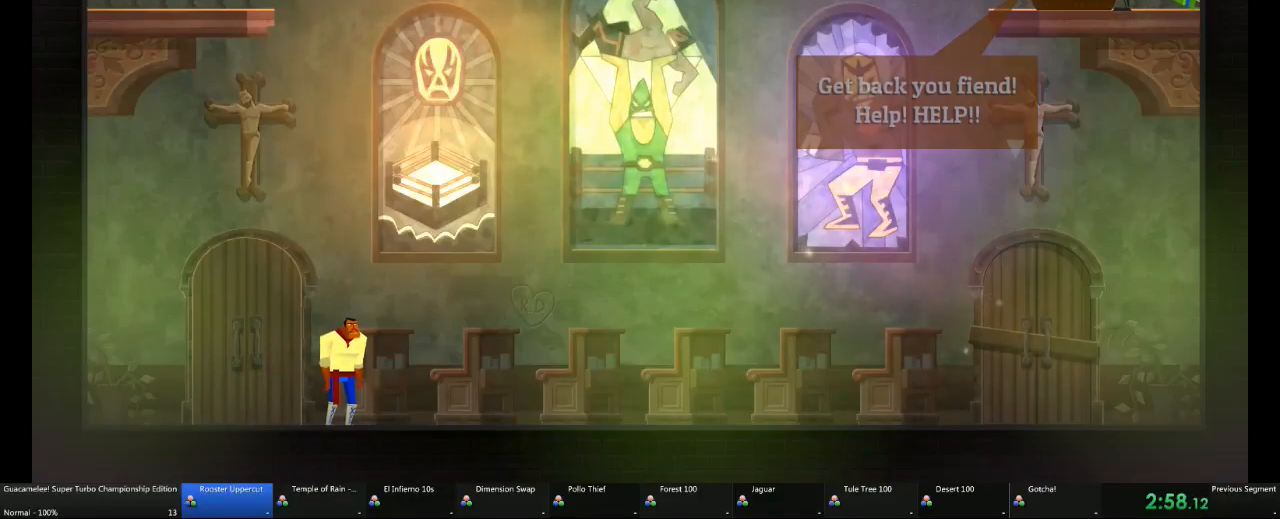
{"dt_ms": 500, "buttons": [], "left_stick": "right", "right_stick": "center", "events": []}
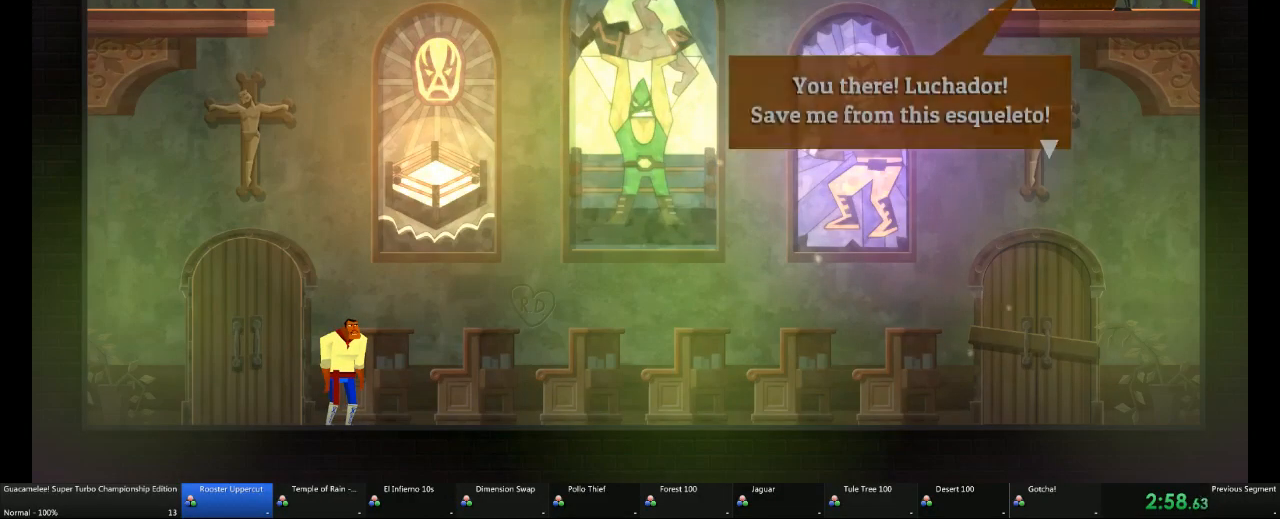
{"dt_ms": 500, "buttons": [], "left_stick": "right", "right_stick": "center", "events": []}
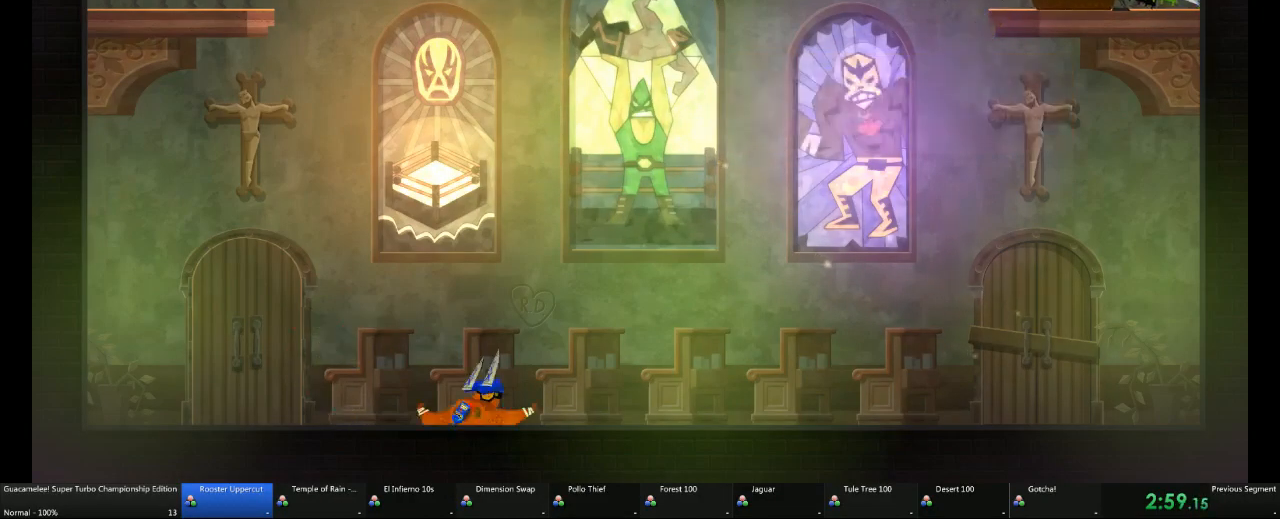
{"dt_ms": 500, "buttons": [], "left_stick": "right", "right_stick": "center", "events": []}
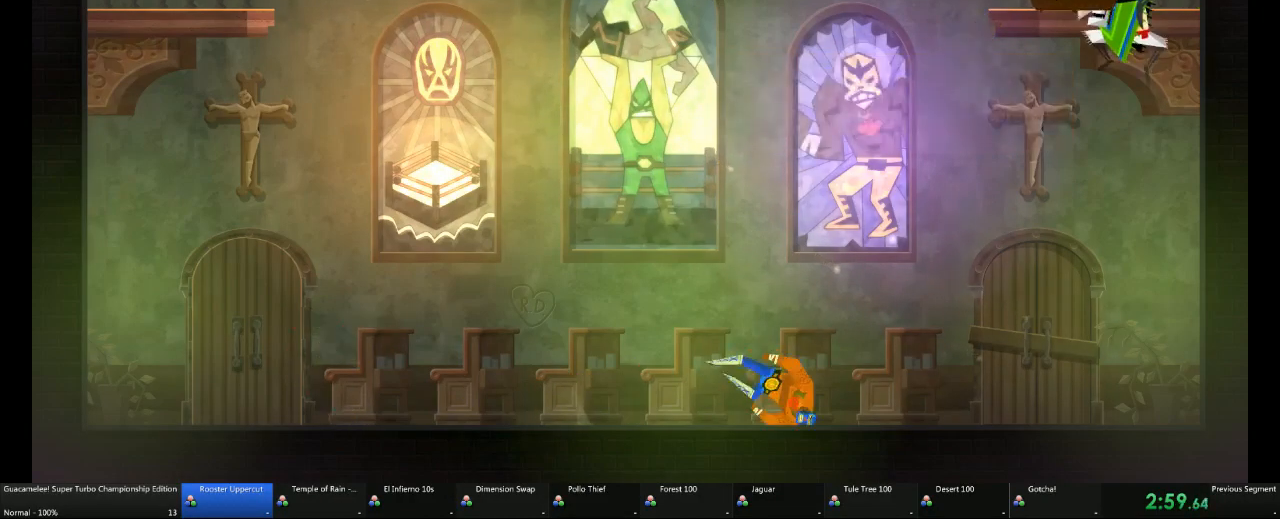
{"dt_ms": 1000, "buttons": [], "left_stick": "center", "right_stick": "center"}
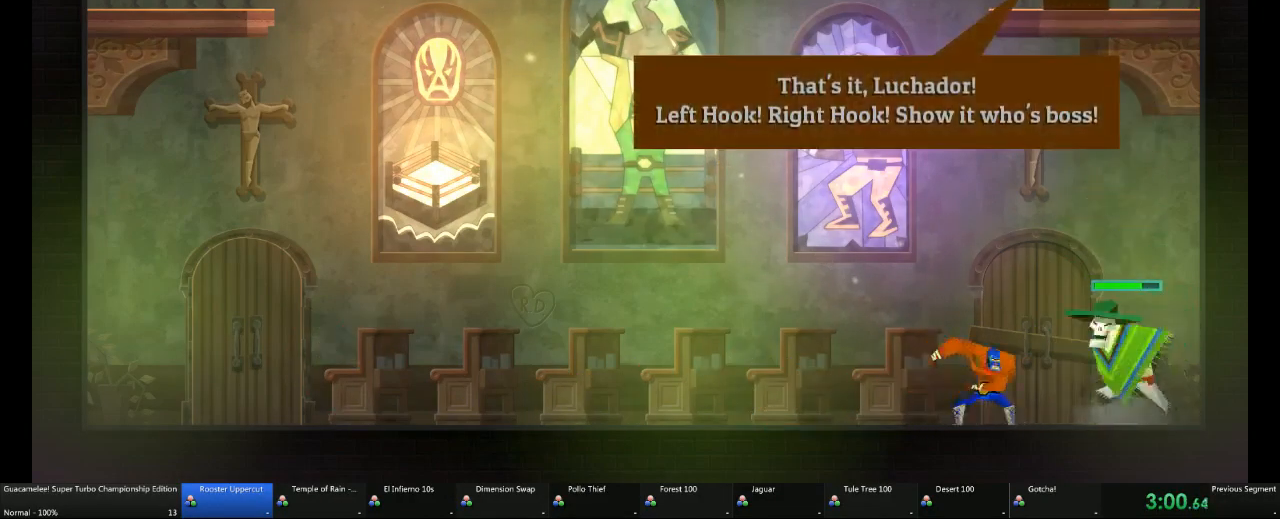
{"dt_ms": 500, "buttons": [], "left_stick": "down", "right_stick": "center", "events": [[150, "left_stick", "down"]]}
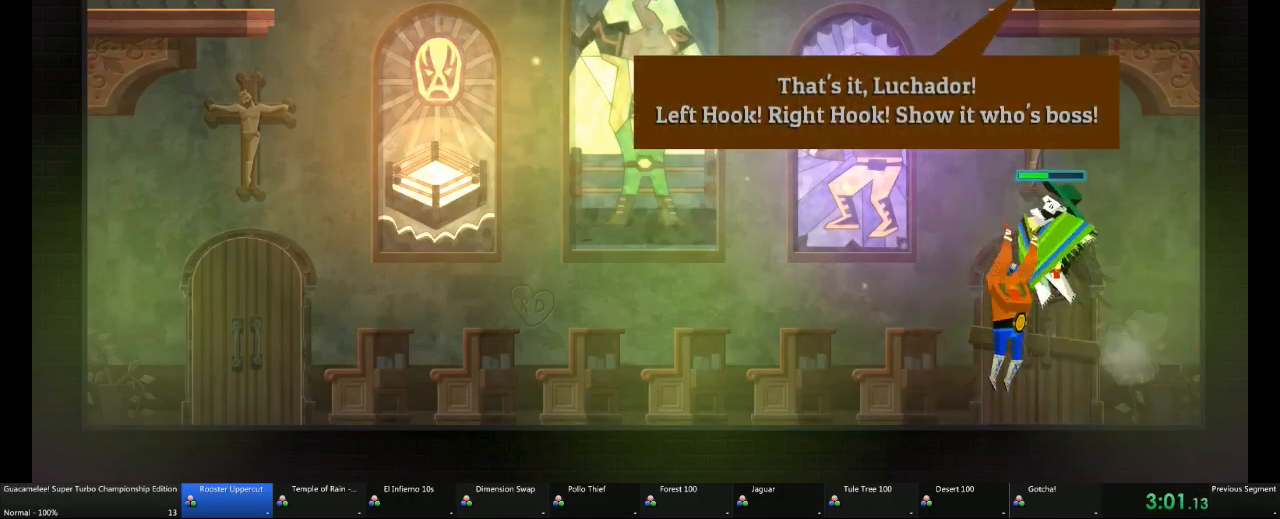
{"dt_ms": 500, "buttons": [], "left_stick": "left", "right_stick": "center", "events": [[83, "left_stick", "left"]]}
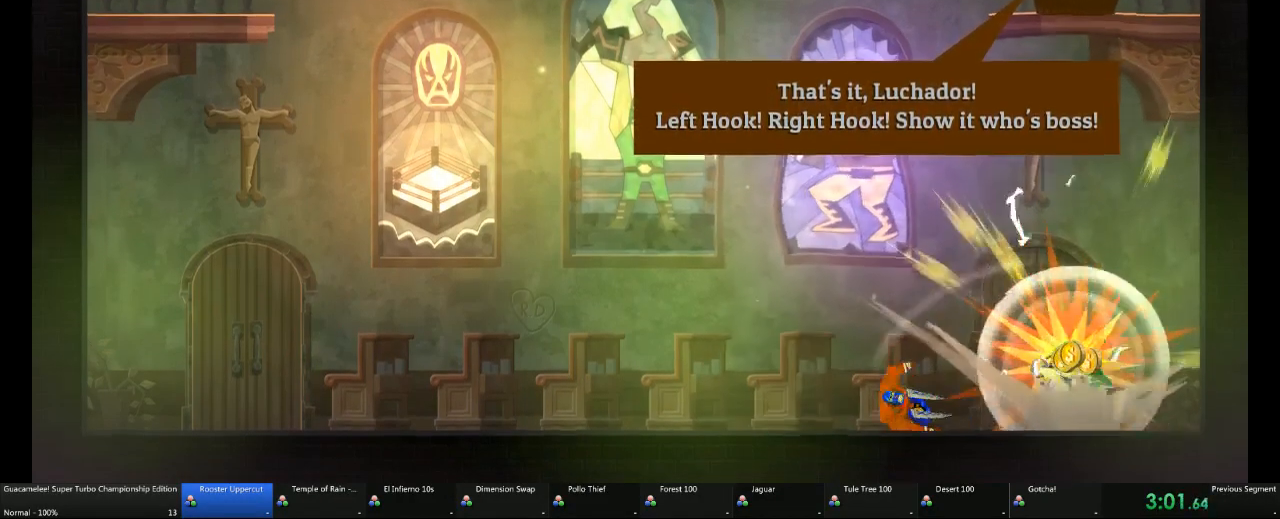
{"dt_ms": 500, "buttons": [], "left_stick": "center", "right_stick": "center", "events": [[333, "left_stick", "center"]]}
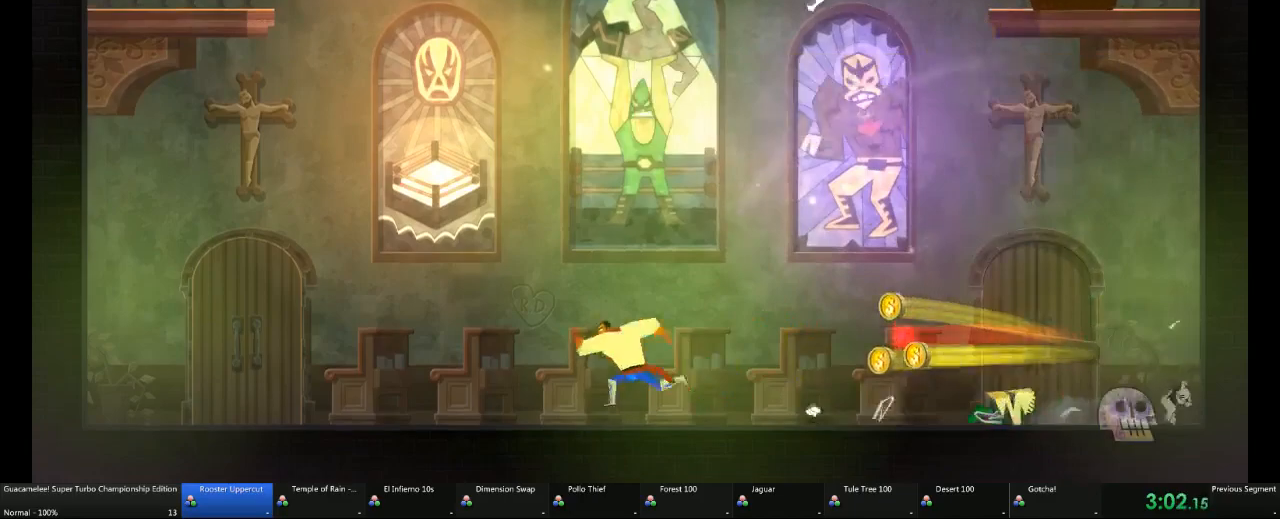
{"dt_ms": 500, "buttons": [], "left_stick": "right", "right_stick": "center", "events": [[450, "left_stick", "right"]]}
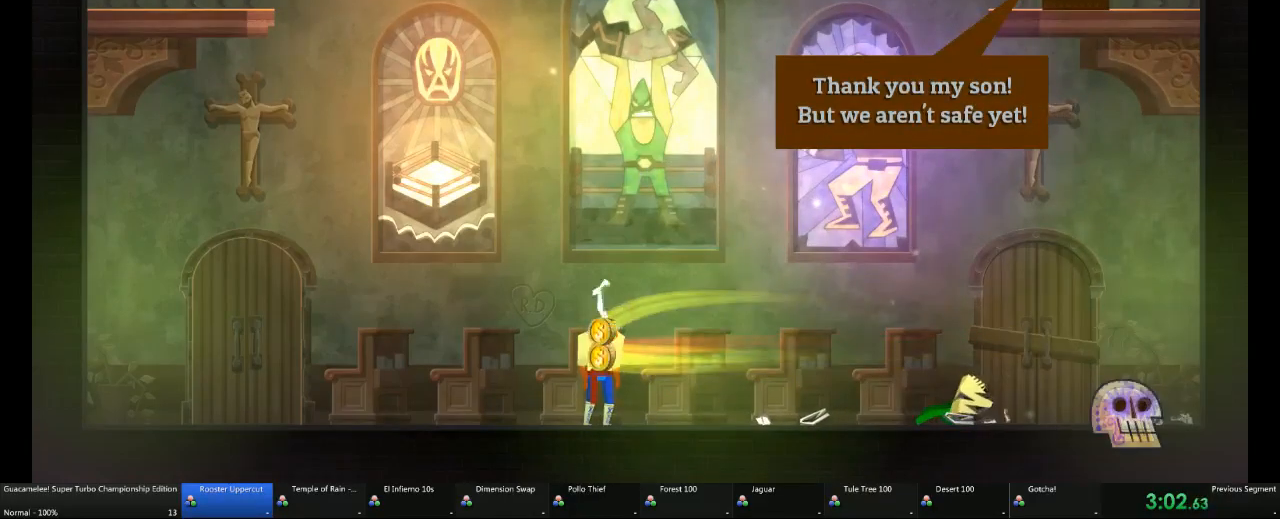
{"dt_ms": 500, "buttons": [], "left_stick": "right", "right_stick": "center", "events": []}
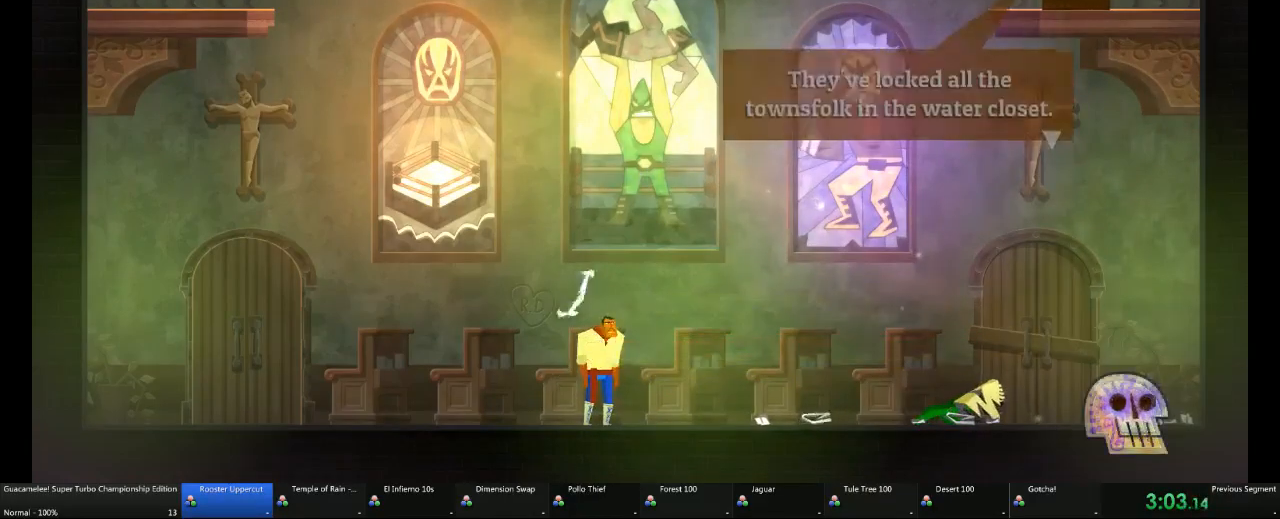
{"dt_ms": 500, "buttons": [], "left_stick": "right", "right_stick": "center", "events": []}
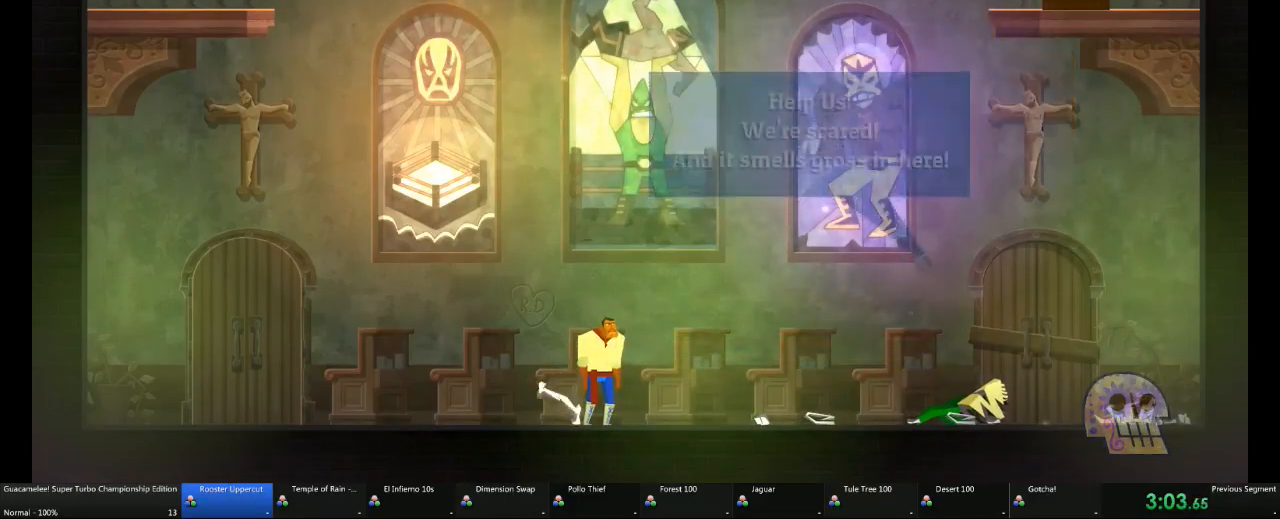
{"dt_ms": 500, "buttons": [], "left_stick": "right", "right_stick": "center", "events": []}
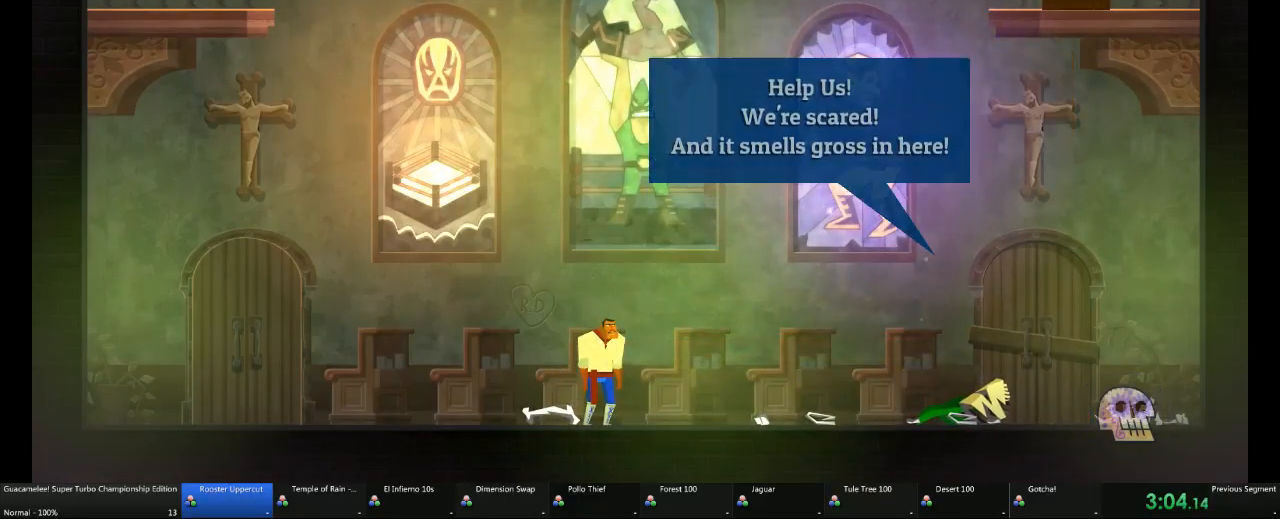
{"dt_ms": 500, "buttons": [], "left_stick": "right", "right_stick": "center", "events": []}
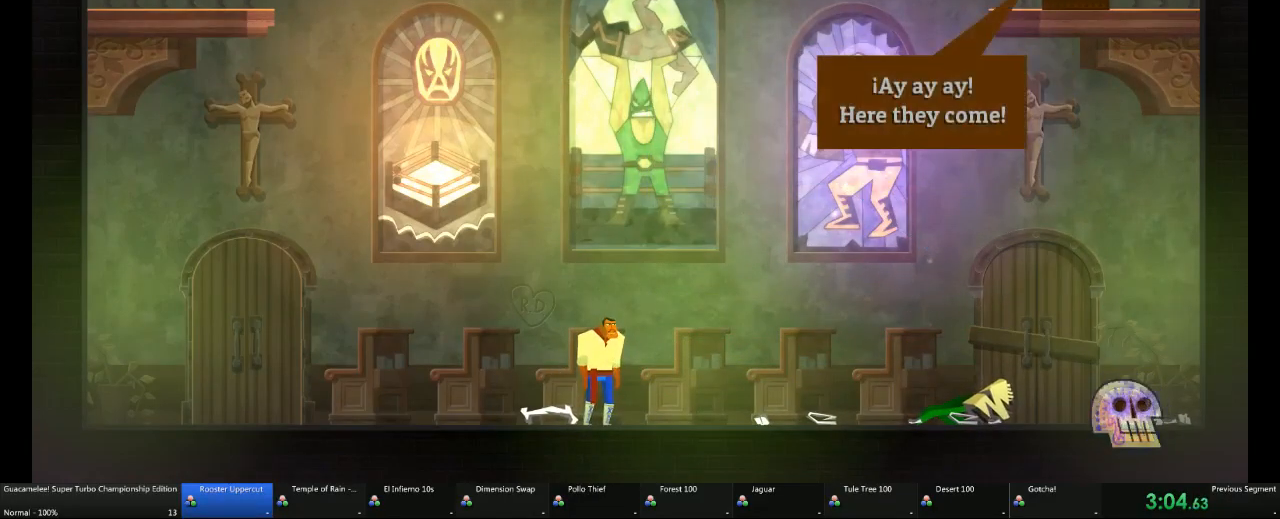
{"dt_ms": 500, "buttons": [], "left_stick": "right", "right_stick": "center", "events": []}
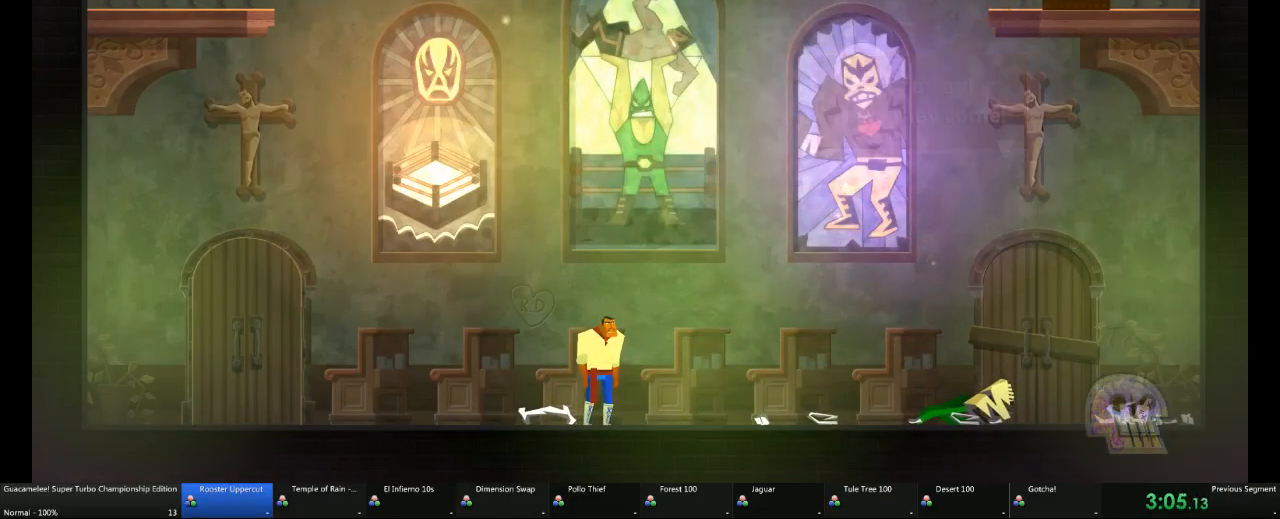
{"dt_ms": 500, "buttons": [], "left_stick": "right", "right_stick": "center", "events": []}
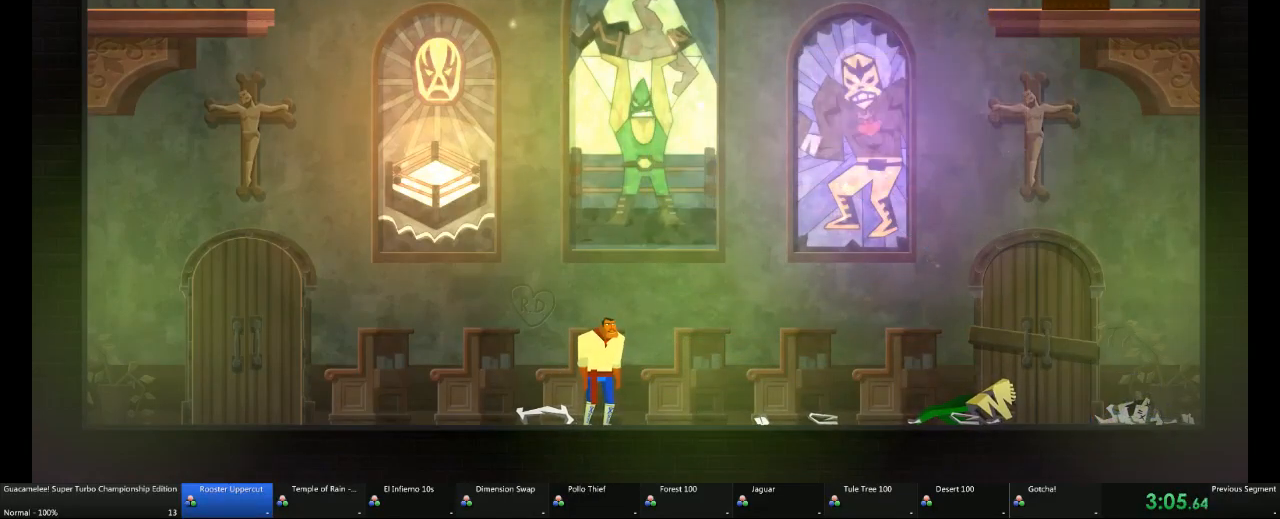
{"dt_ms": 500, "buttons": [], "left_stick": "right", "right_stick": "center", "events": []}
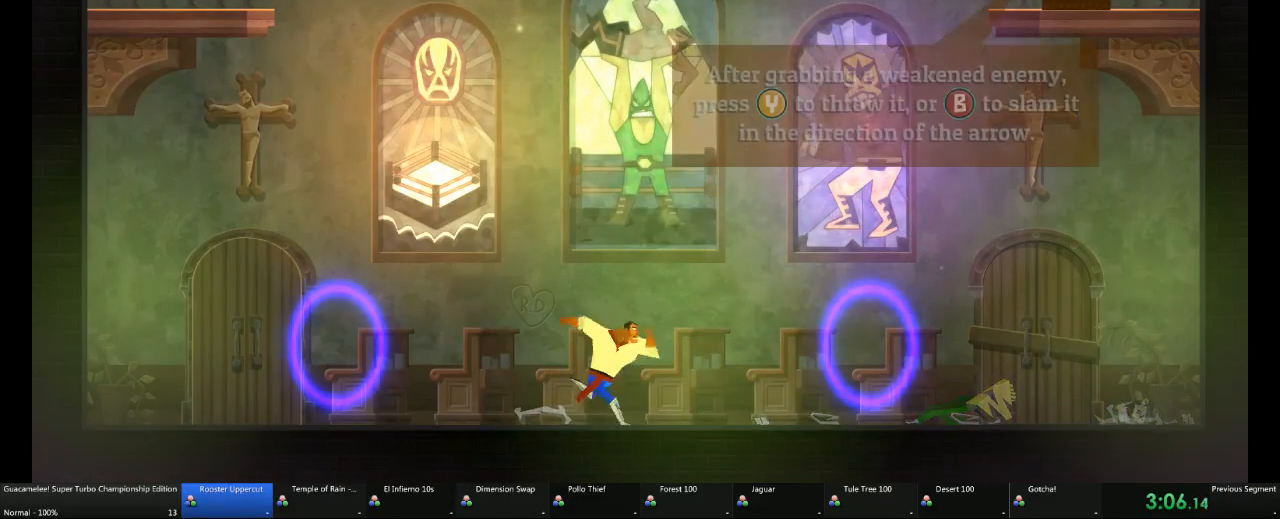
{"dt_ms": 500, "buttons": ["X"], "left_stick": "center", "right_stick": "center"}
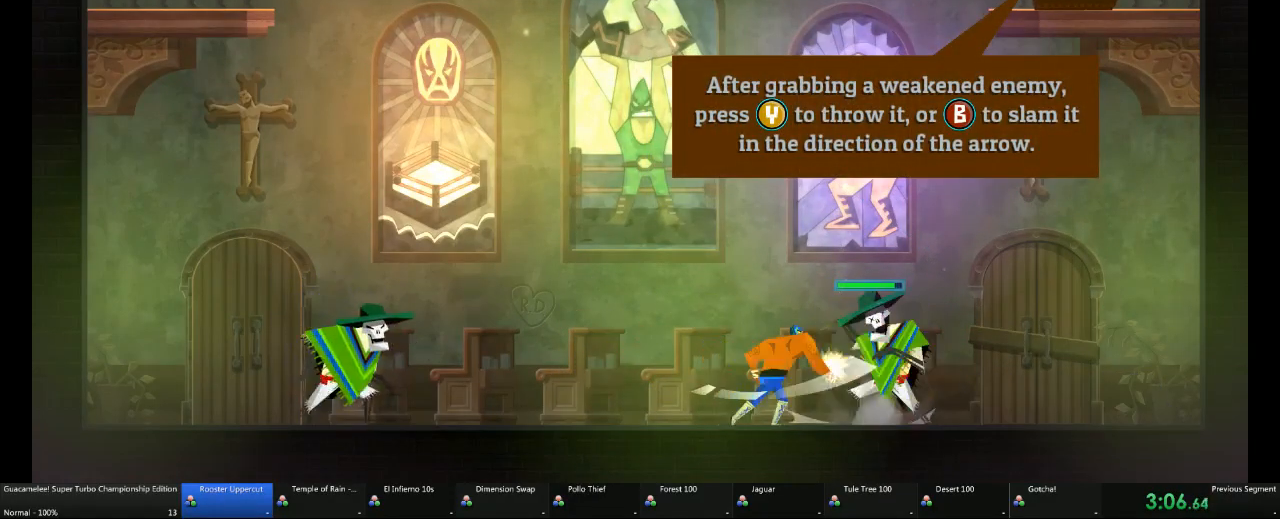
{"dt_ms": 500, "buttons": [], "left_stick": "center", "right_stick": "center", "events": [[33, "X", "up"], [83, "X", "down"], [217, "X", "up"]]}
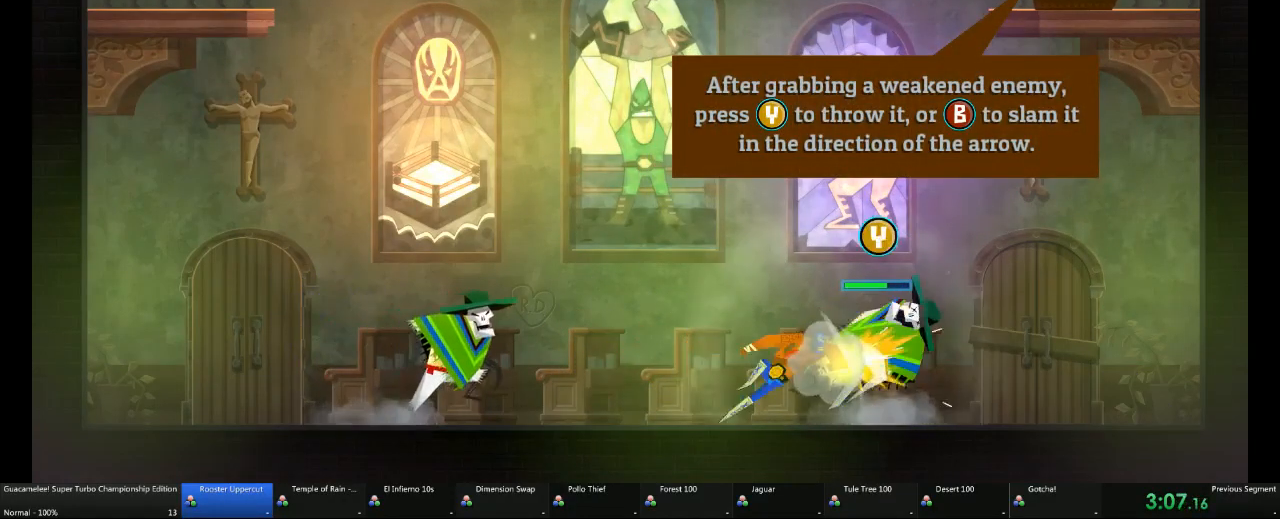
{"dt_ms": 500, "buttons": [], "left_stick": "down-left", "right_stick": "center", "events": [[17, "left_stick", "down"], [417, "left_stick", "down-left"]]}
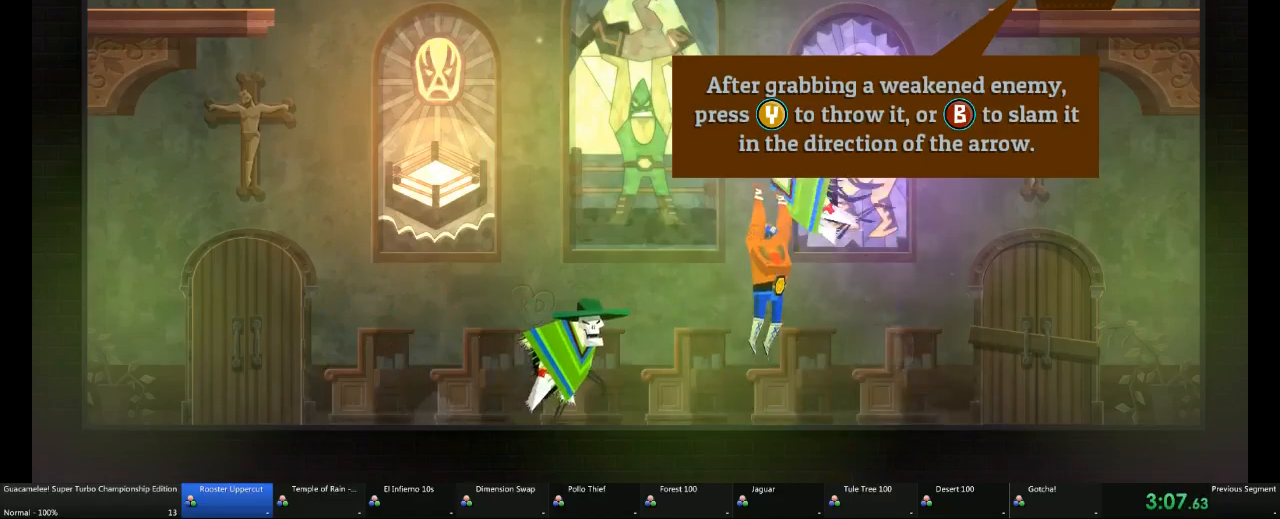
{"dt_ms": 500, "buttons": [], "left_stick": "left", "right_stick": "center", "events": [[33, "left_stick", "left"]]}
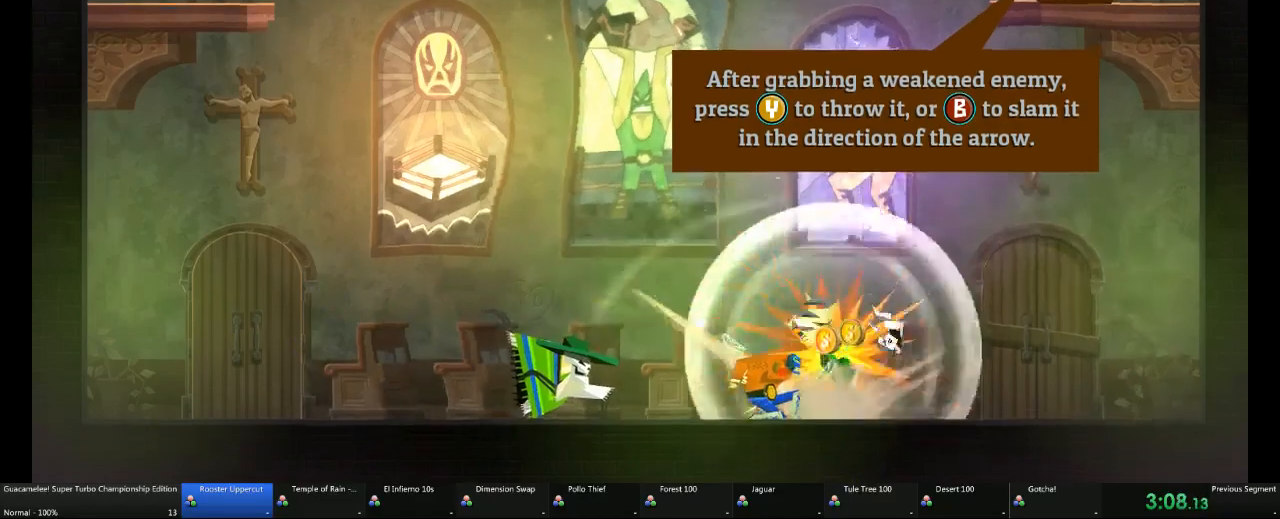
{"dt_ms": 1000, "buttons": [], "left_stick": "left", "right_stick": "center"}
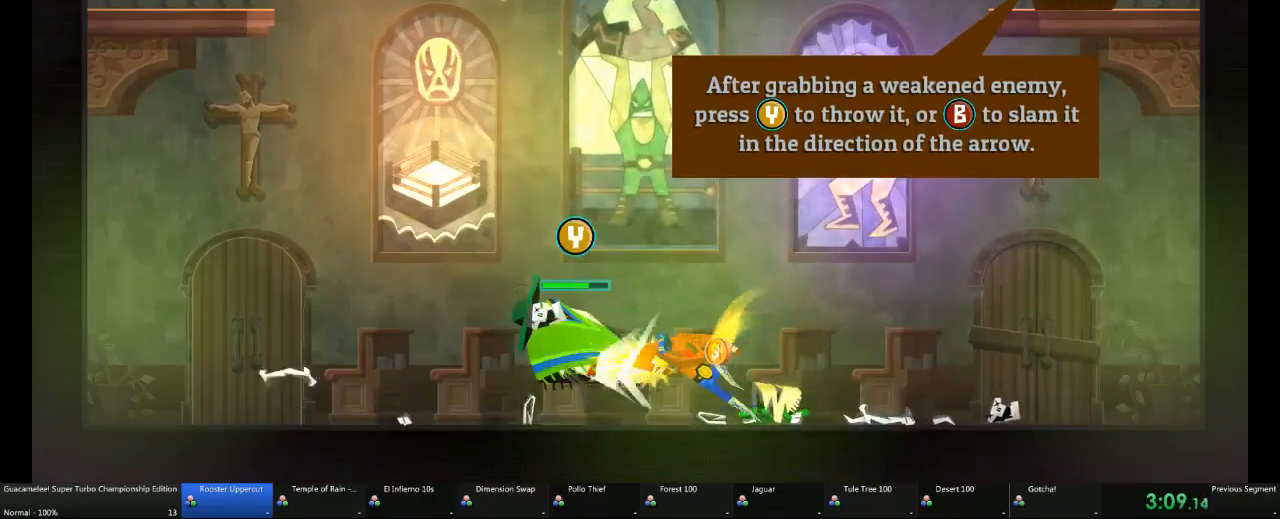
{"dt_ms": 500, "buttons": [], "left_stick": "down", "right_stick": "center", "events": [[83, "left_stick", "down"]]}
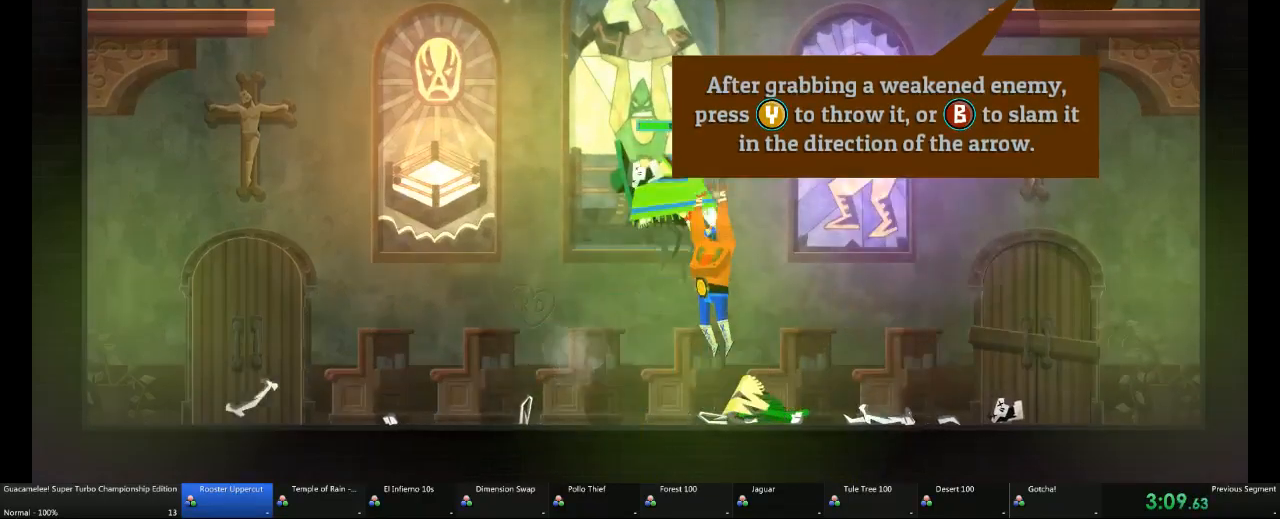
{"dt_ms": 500, "buttons": [], "left_stick": "left", "right_stick": "center", "events": [[33, "left_stick", "left"]]}
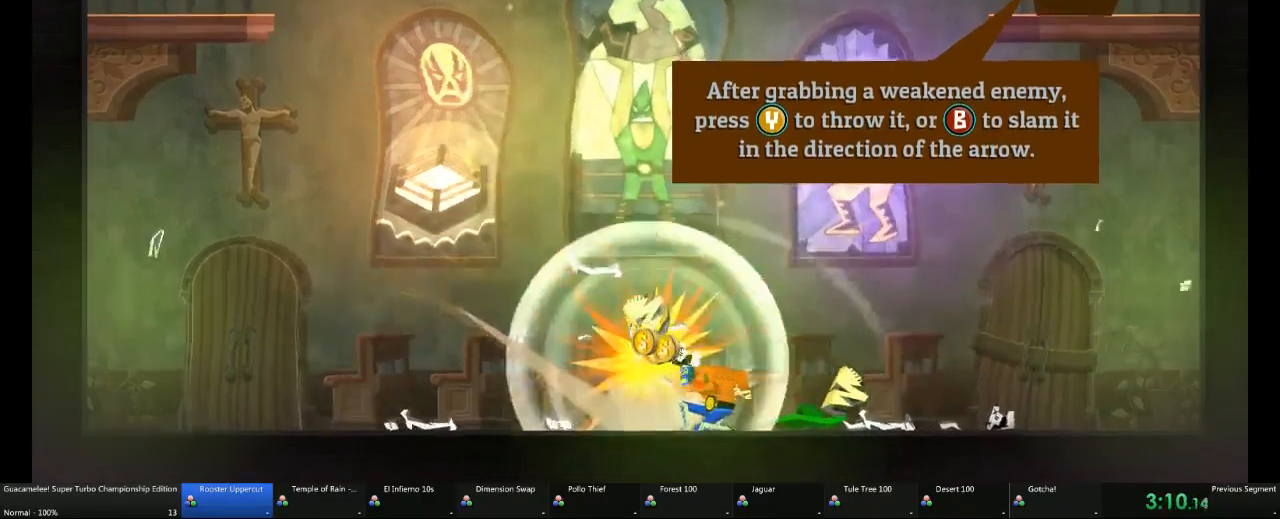
{"dt_ms": 500, "buttons": [], "left_stick": "center", "right_stick": "center", "events": [[333, "left_stick", "center"]]}
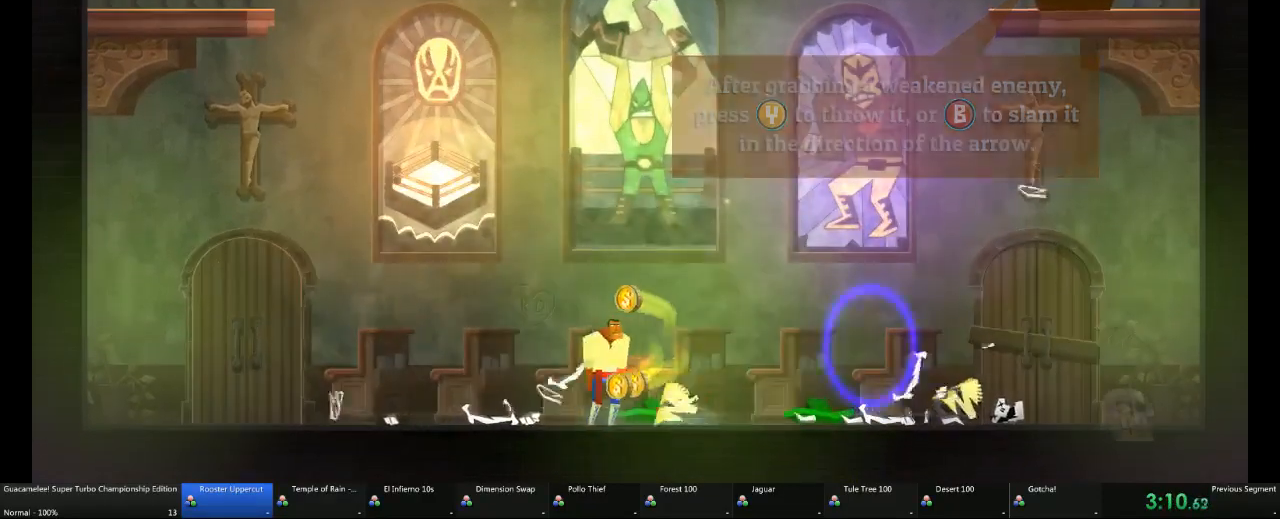
{"dt_ms": 500, "buttons": [], "left_stick": "right", "right_stick": "center", "events": [[267, "left_stick", "right"]]}